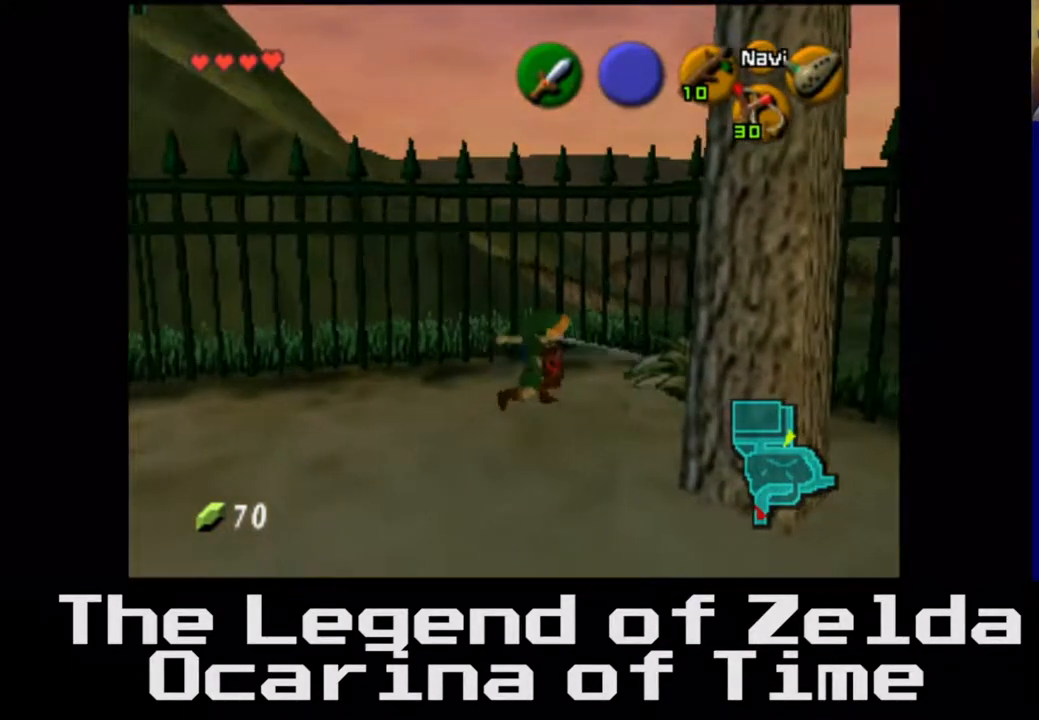
Gameplay with a controller (Xbox layout); each line is a JSON object with the inputs held at the frame after it. "events" lists button and stick changes between this image and that frame as [ms after this image, input, new state], when the widget could be followed in between. Not read: L3 R3.
{"buttons": ["X"], "left_stick": "right", "right_stick": "center", "events": [[217, "left_stick", "right"], [450, "X", "down"]]}
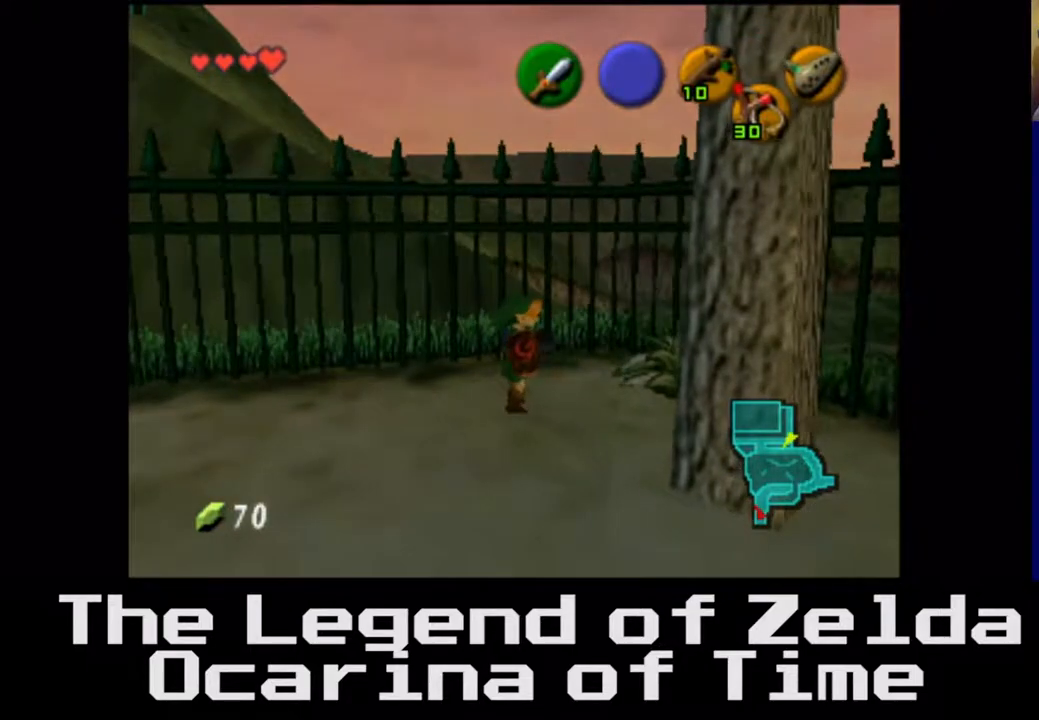
{"buttons": [], "left_stick": "center", "right_stick": "center", "events": [[83, "left_stick", "center"], [100, "X", "up"]]}
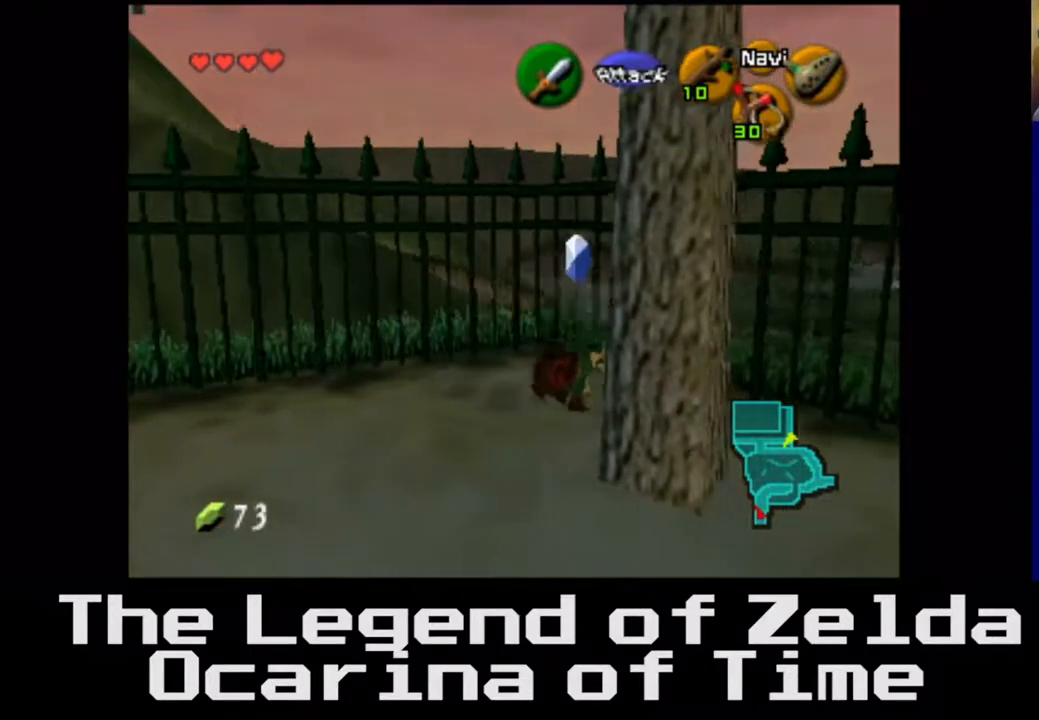
{"buttons": [], "left_stick": "left", "right_stick": "center", "events": [[500, "left_stick", "left"]]}
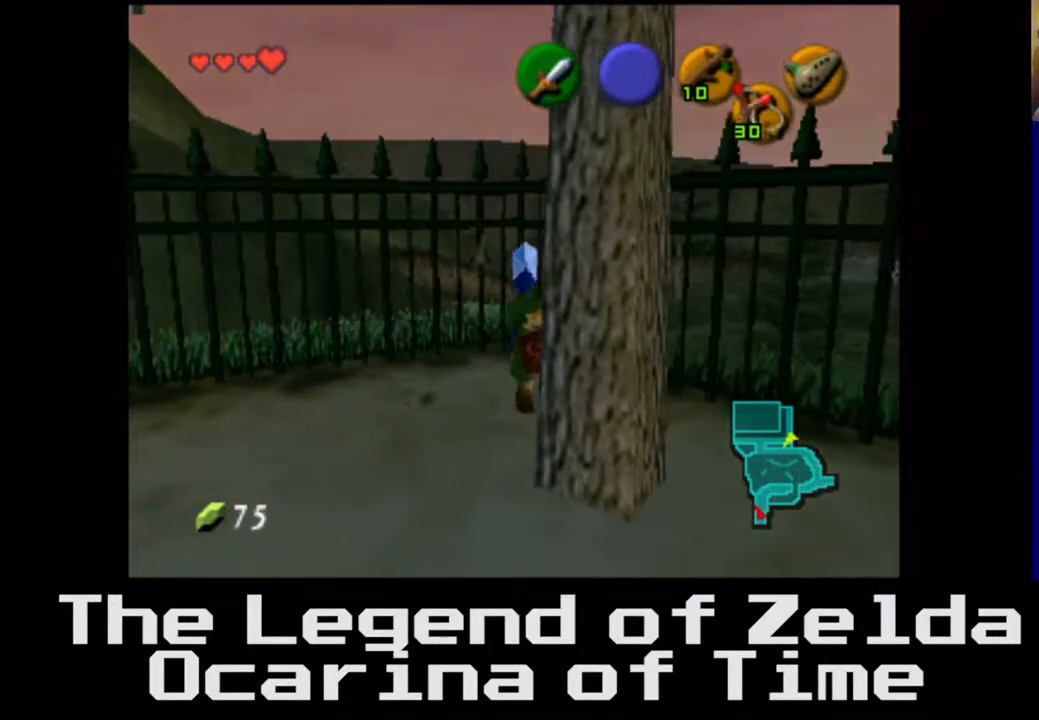
{"buttons": ["L2"], "left_stick": "center", "right_stick": "center", "events": [[333, "left_stick", "center"], [417, "L2", "down"]]}
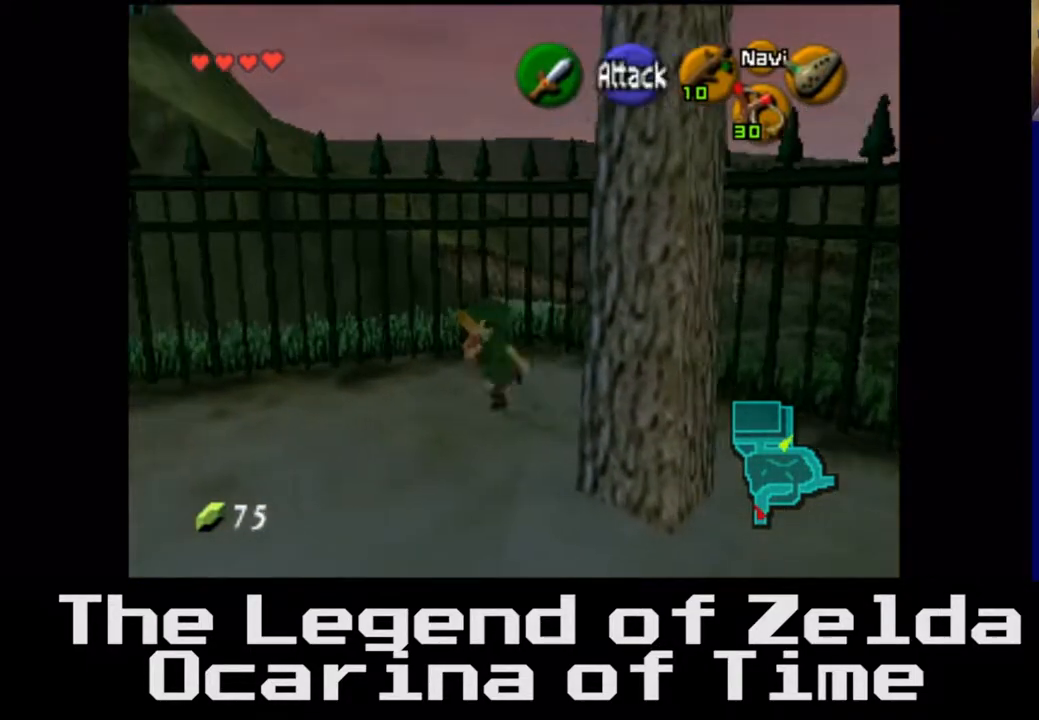
{"buttons": [], "left_stick": "up-left", "right_stick": "center", "events": [[100, "L2", "up"], [450, "left_stick", "up-left"]]}
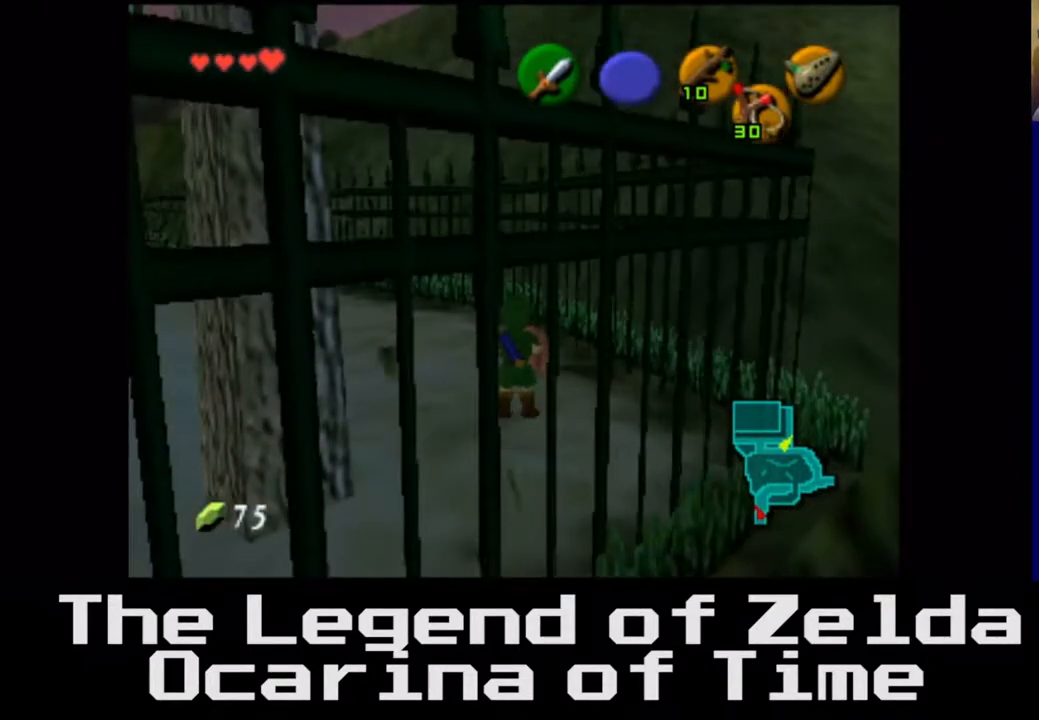
{"buttons": [], "left_stick": "center", "right_stick": "center", "events": [[133, "L2", "down"], [133, "left_stick", "up"], [317, "L2", "up"], [417, "left_stick", "center"]]}
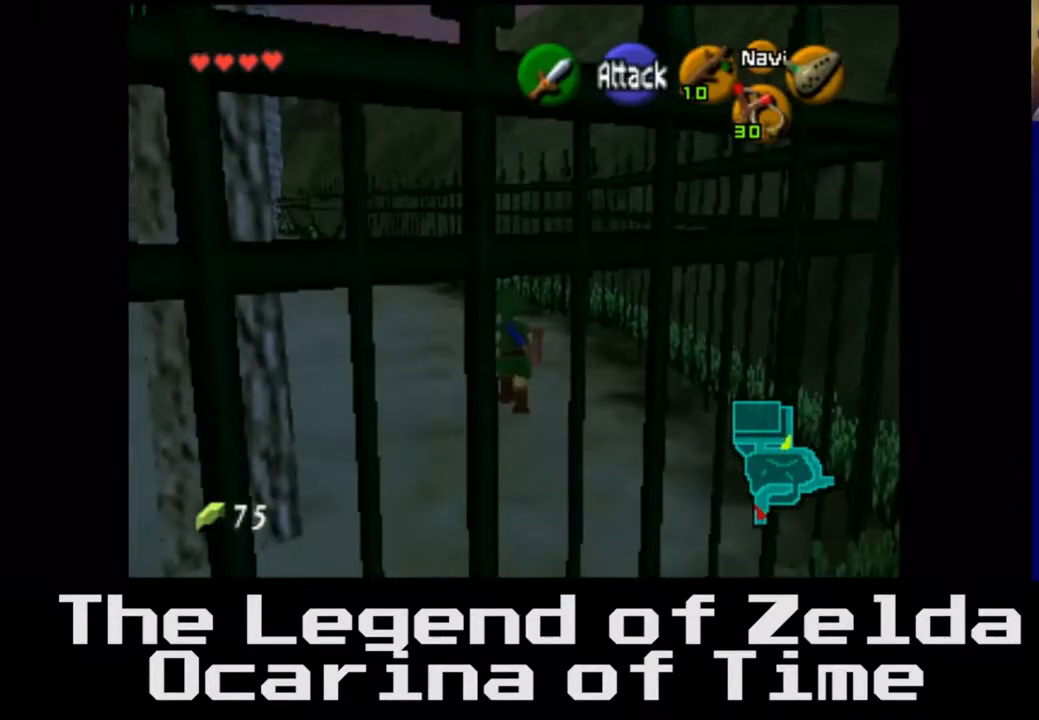
{"buttons": [], "left_stick": "up-left", "right_stick": "center", "events": [[183, "left_stick", "up-left"]]}
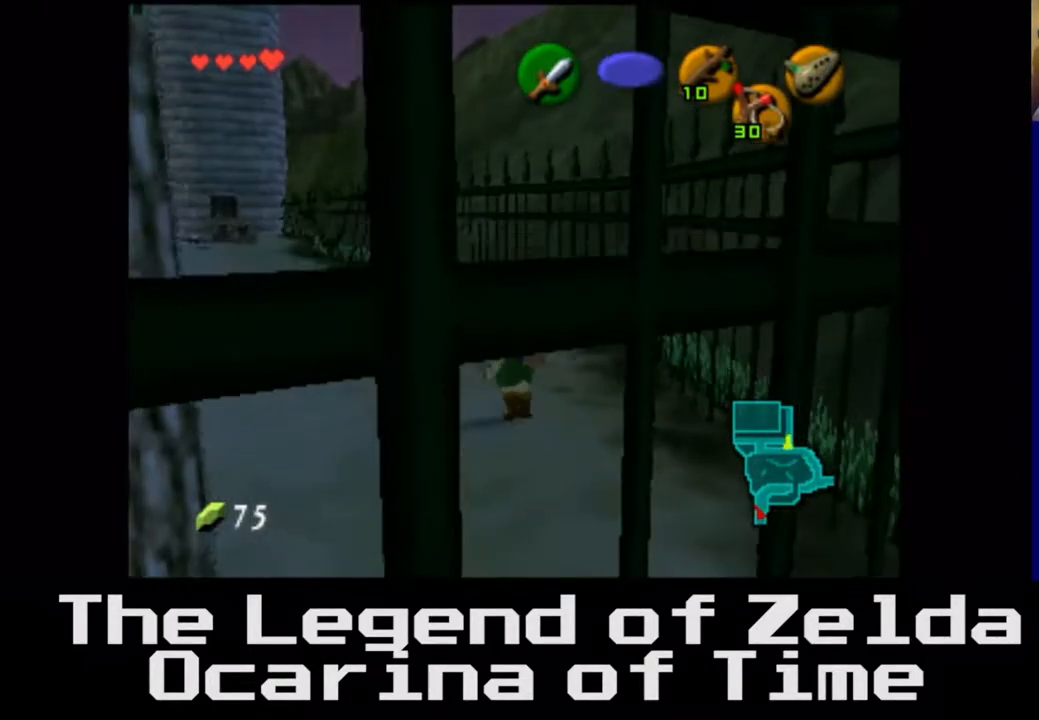
{"buttons": [], "left_stick": "up", "right_stick": "center", "events": [[100, "L2", "down"], [283, "L2", "up"], [317, "left_stick", "up"]]}
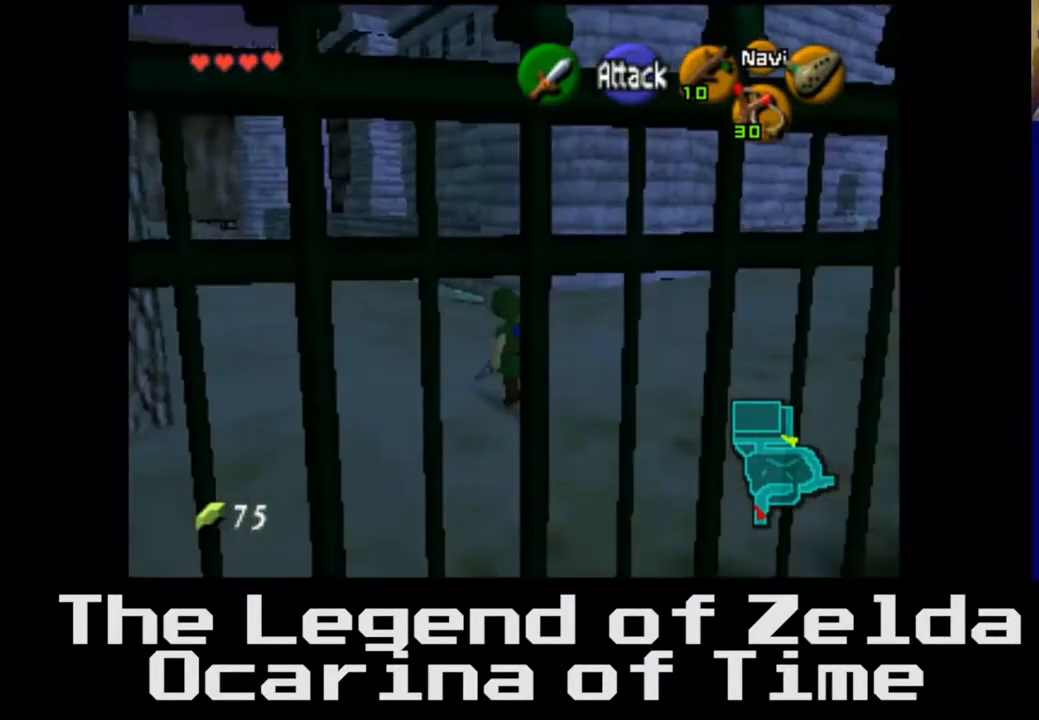
{"buttons": [], "left_stick": "up-right", "right_stick": "center", "events": [[267, "left_stick", "up-right"]]}
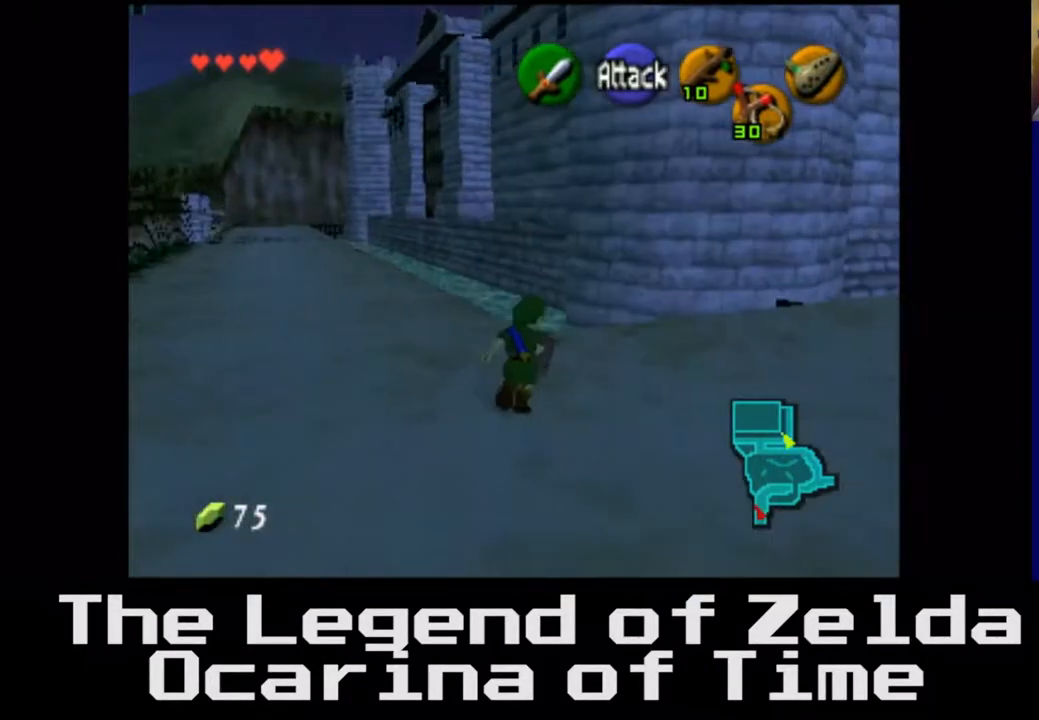
{"buttons": [], "left_stick": "up-right", "right_stick": "center", "events": []}
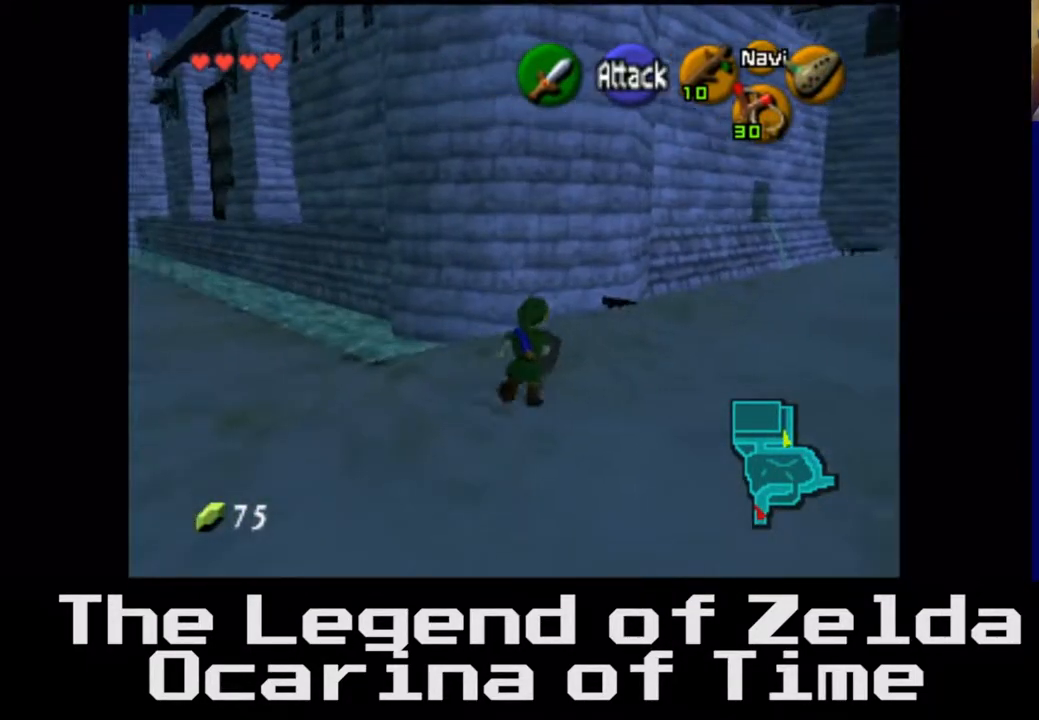
{"buttons": [], "left_stick": "up", "right_stick": "center", "events": [[417, "left_stick", "up"]]}
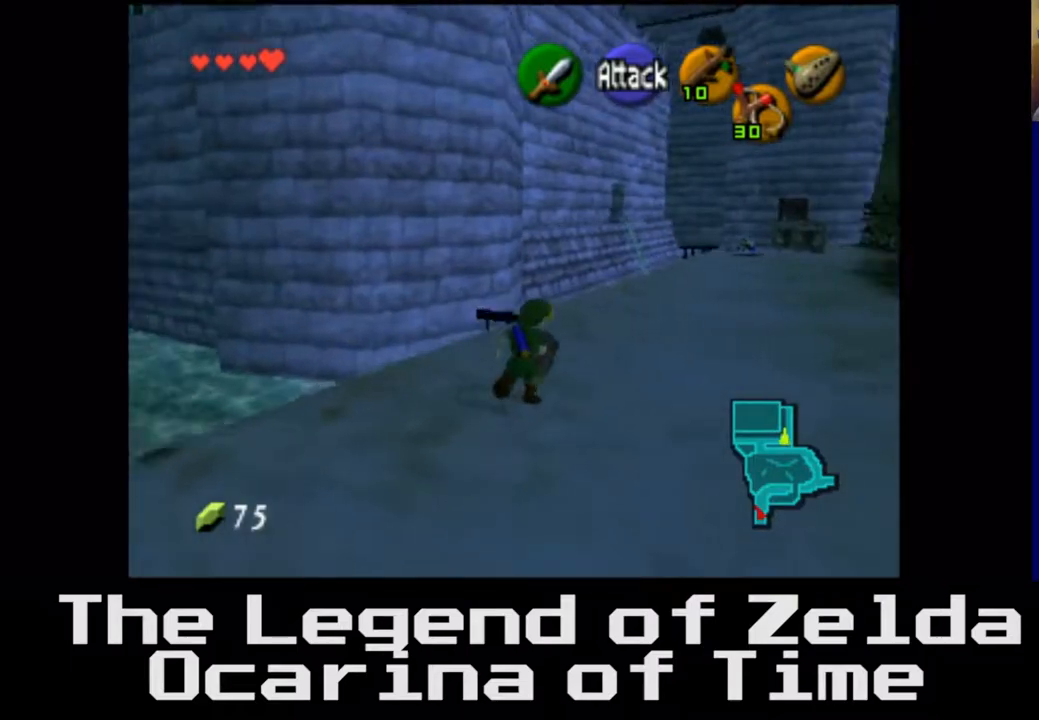
{"buttons": [], "left_stick": "up", "right_stick": "center", "events": [[100, "left_stick", "up-right"], [317, "left_stick", "up"]]}
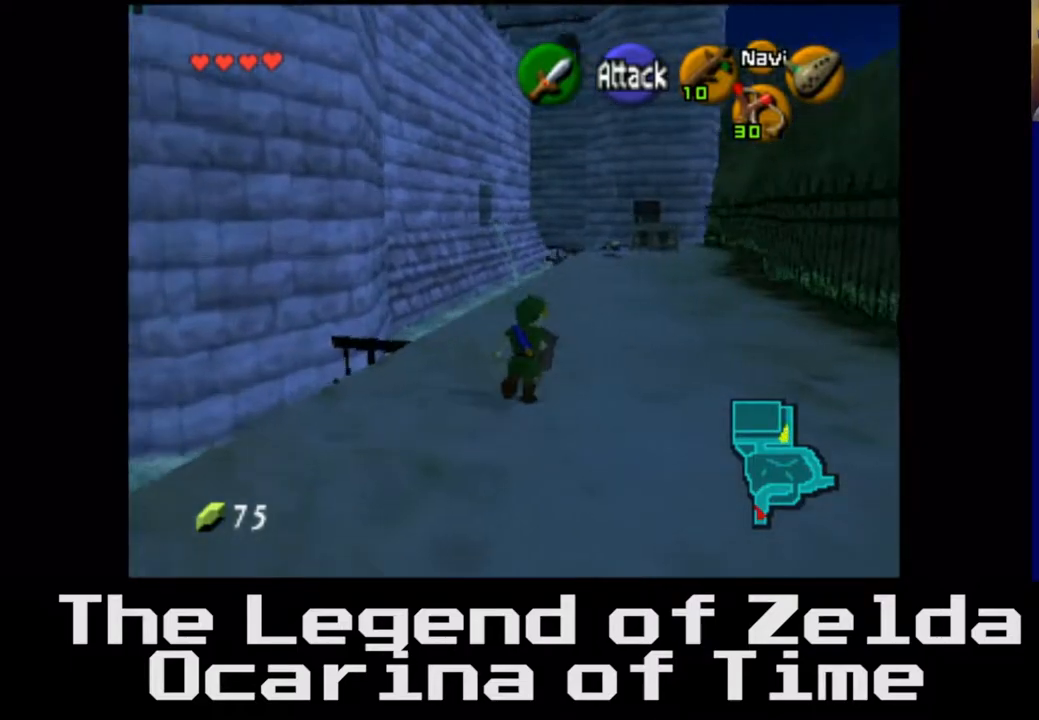
{"buttons": [], "left_stick": "up", "right_stick": "center", "events": [[50, "left_stick", "up-right"], [200, "left_stick", "up"]]}
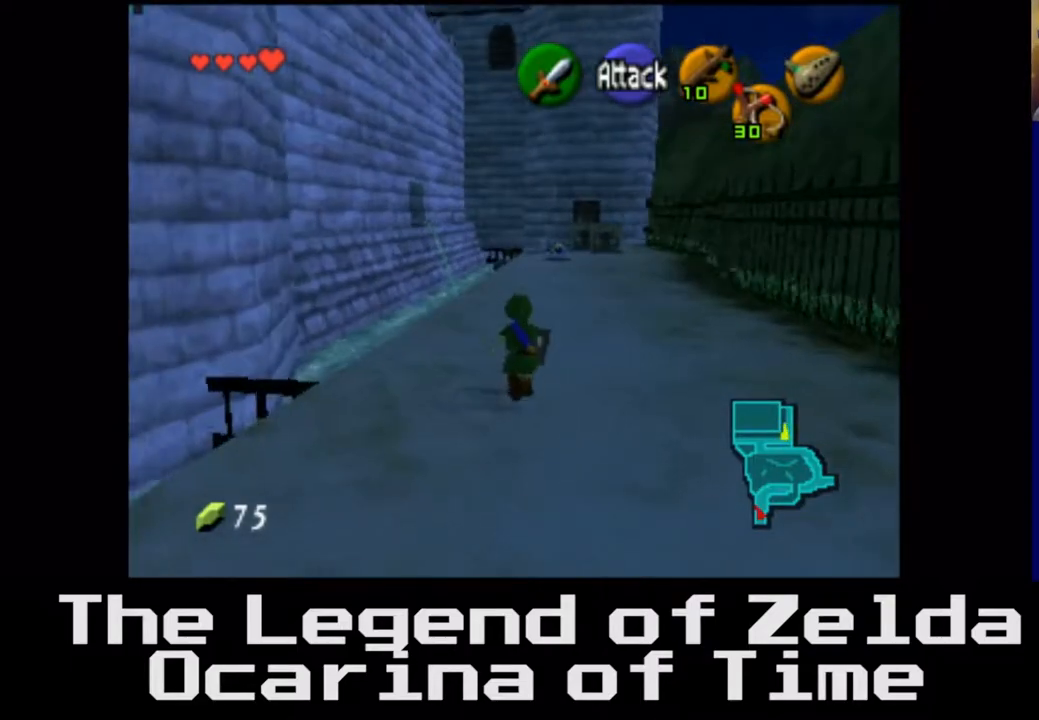
{"buttons": [], "left_stick": "up", "right_stick": "center", "events": []}
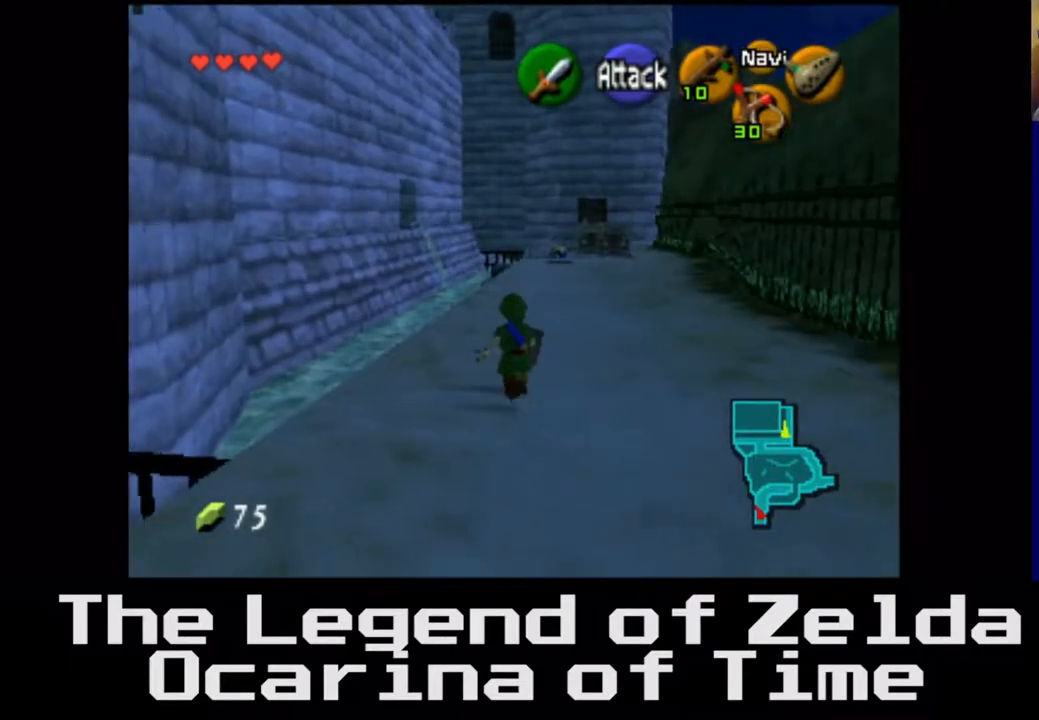
{"buttons": [], "left_stick": "up", "right_stick": "center", "events": []}
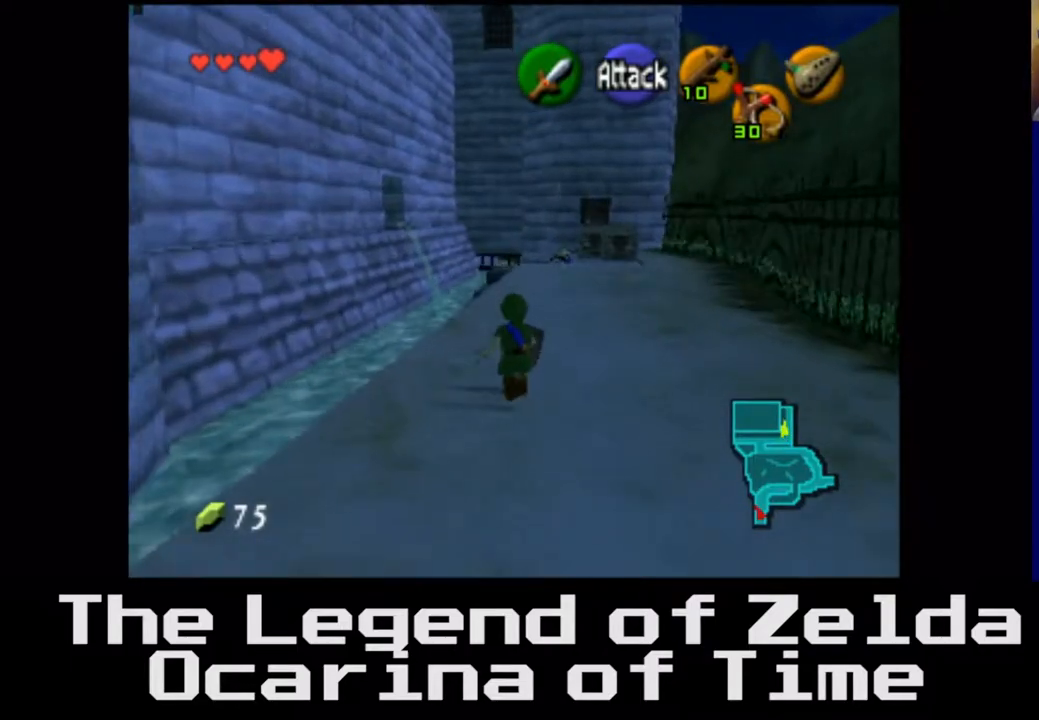
{"buttons": [], "left_stick": "up-right", "right_stick": "center", "events": [[67, "left_stick", "up-right"]]}
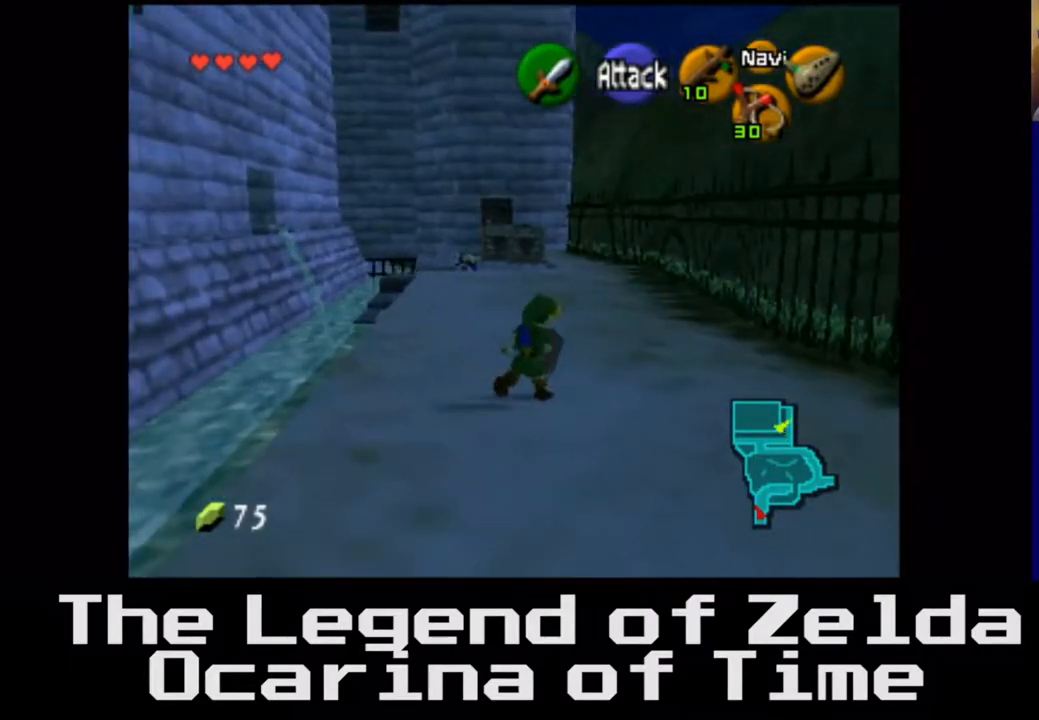
{"buttons": [], "left_stick": "up-left", "right_stick": "center", "events": [[150, "left_stick", "up"], [467, "left_stick", "up-left"]]}
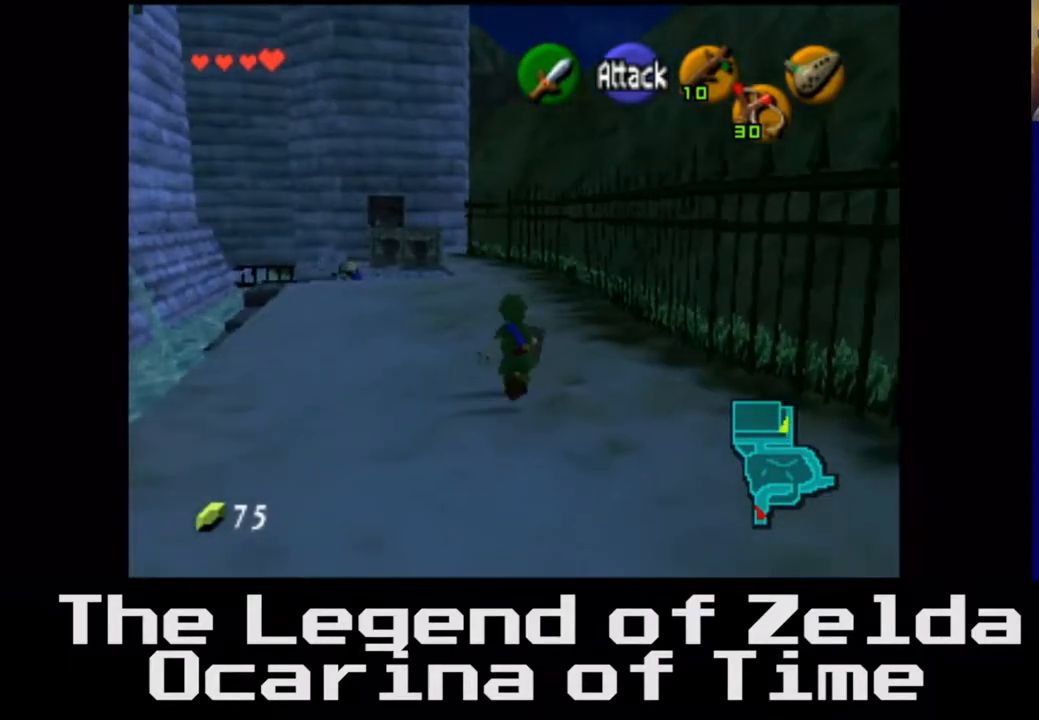
{"buttons": [], "left_stick": "up", "right_stick": "center", "events": [[383, "left_stick", "up"]]}
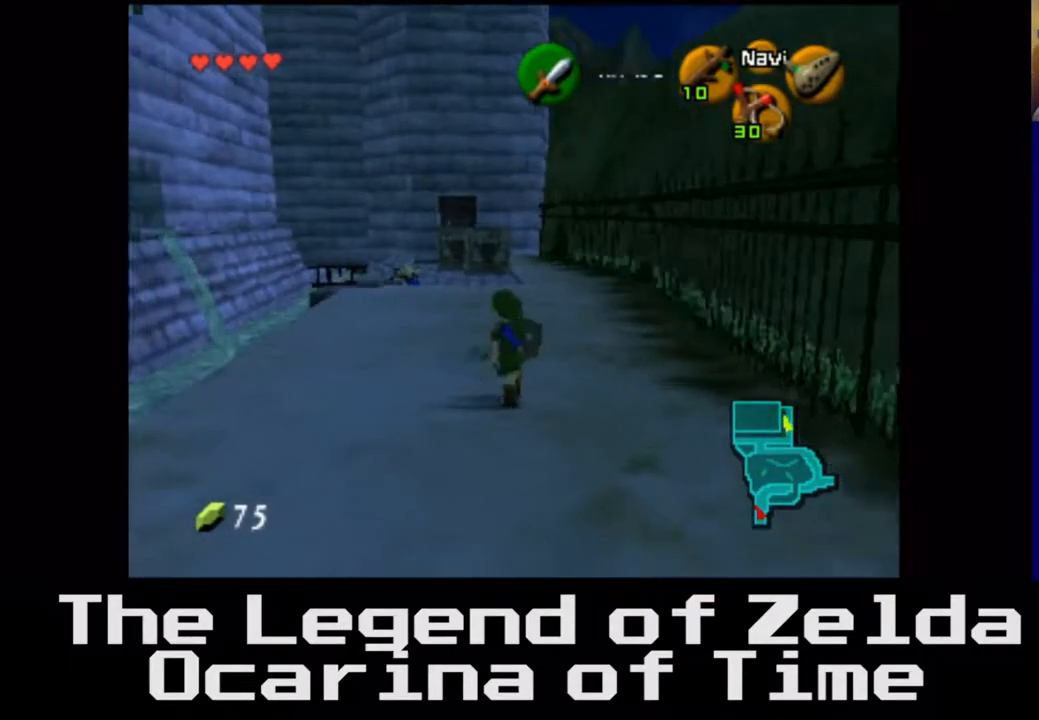
{"buttons": [], "left_stick": "up", "right_stick": "center", "events": []}
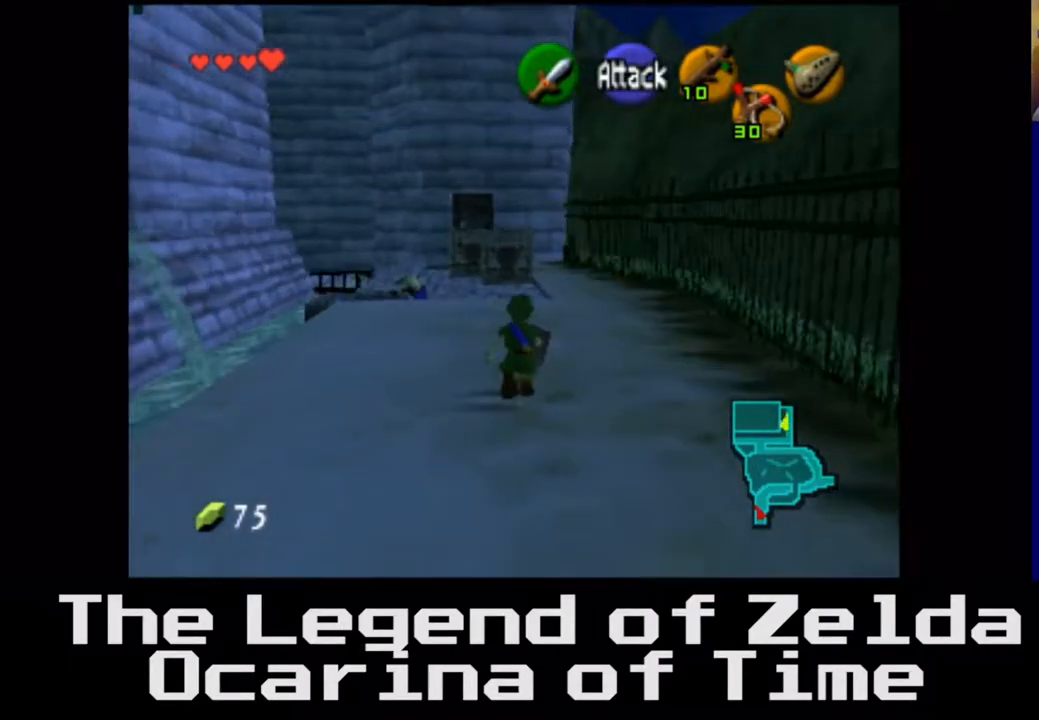
{"buttons": [], "left_stick": "up", "right_stick": "center", "events": []}
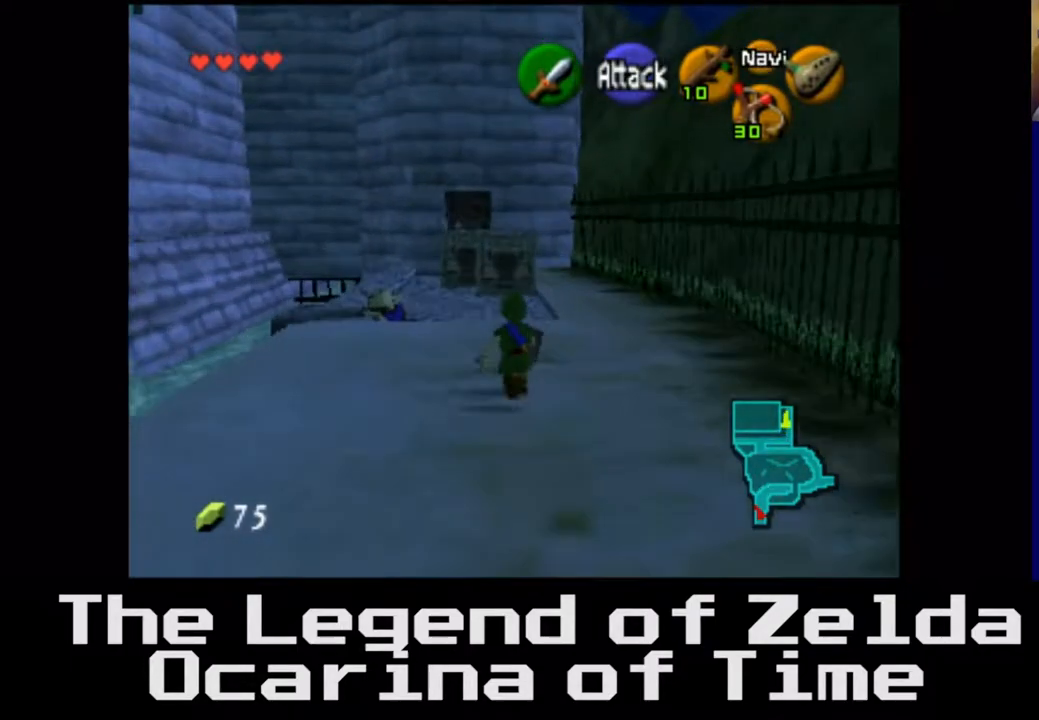
{"buttons": [], "left_stick": "center", "right_stick": "center", "events": [[283, "left_stick", "center"]]}
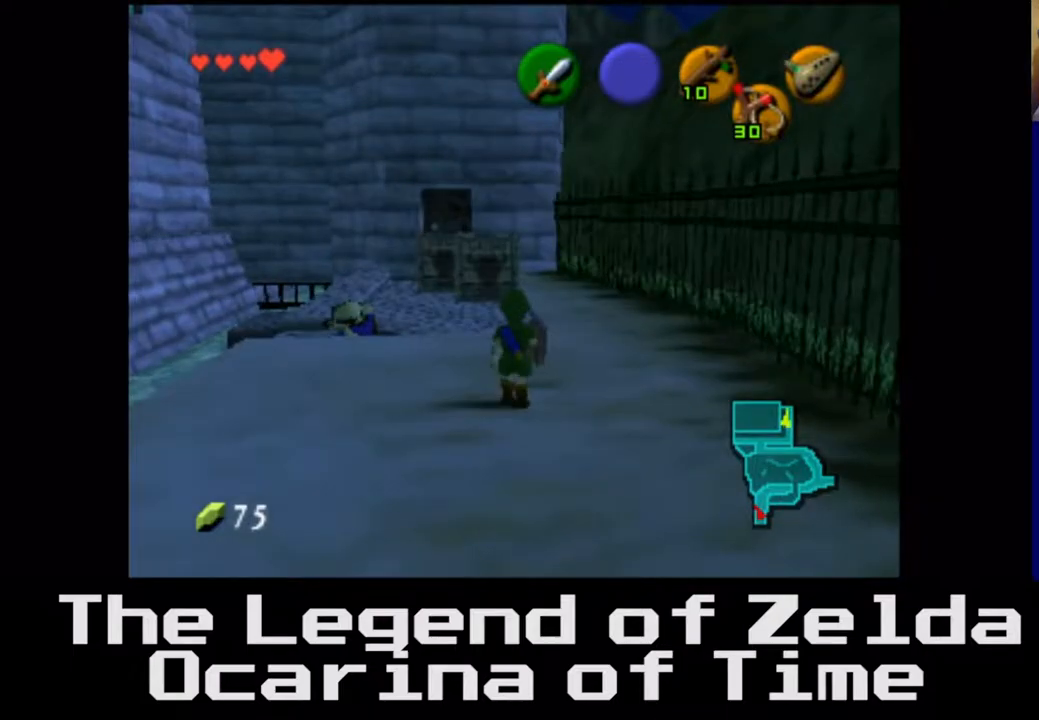
{"buttons": [], "left_stick": "up", "right_stick": "center", "events": [[50, "left_stick", "up"]]}
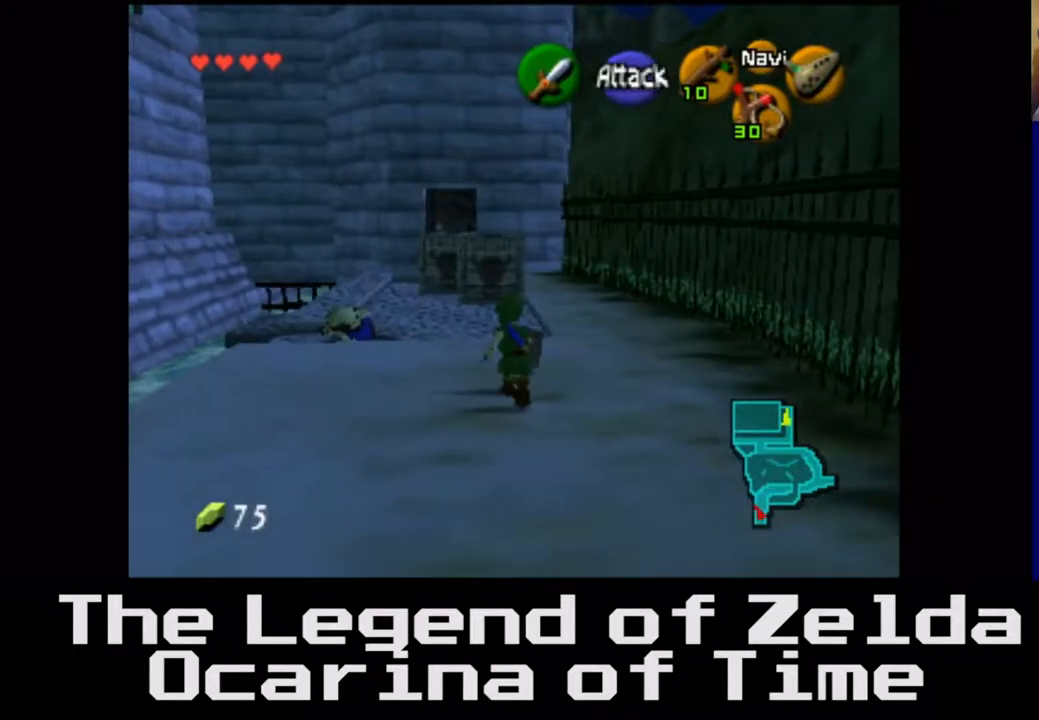
{"buttons": [], "left_stick": "up-left", "right_stick": "center", "events": [[117, "left_stick", "up-left"]]}
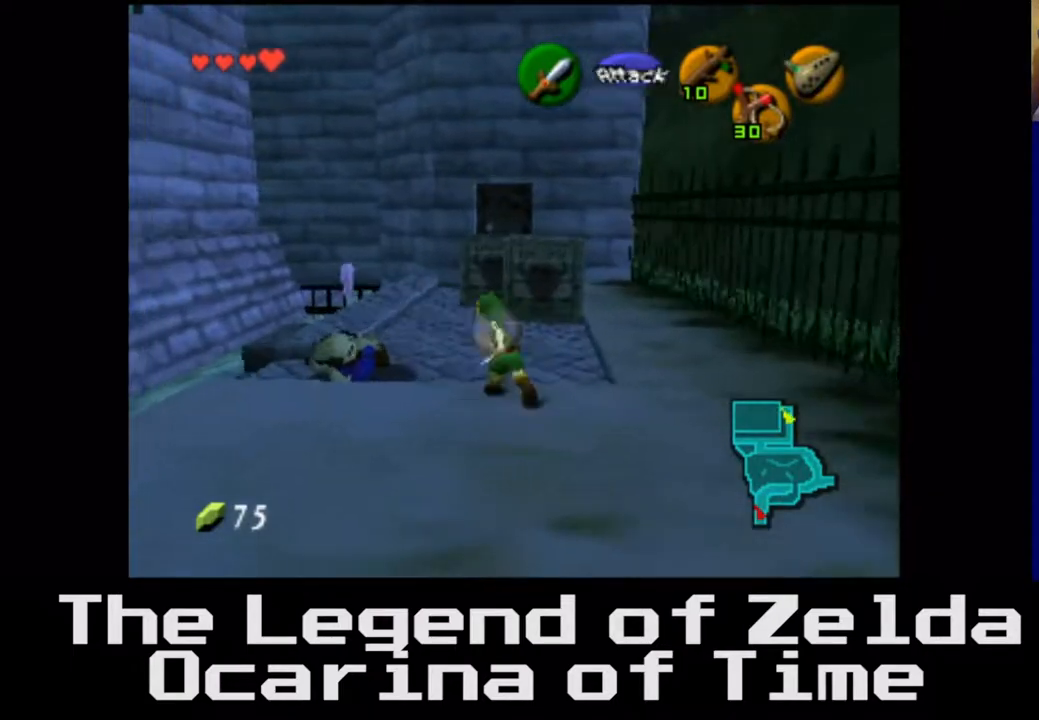
{"buttons": [], "left_stick": "center", "right_stick": "center", "events": [[250, "left_stick", "center"]]}
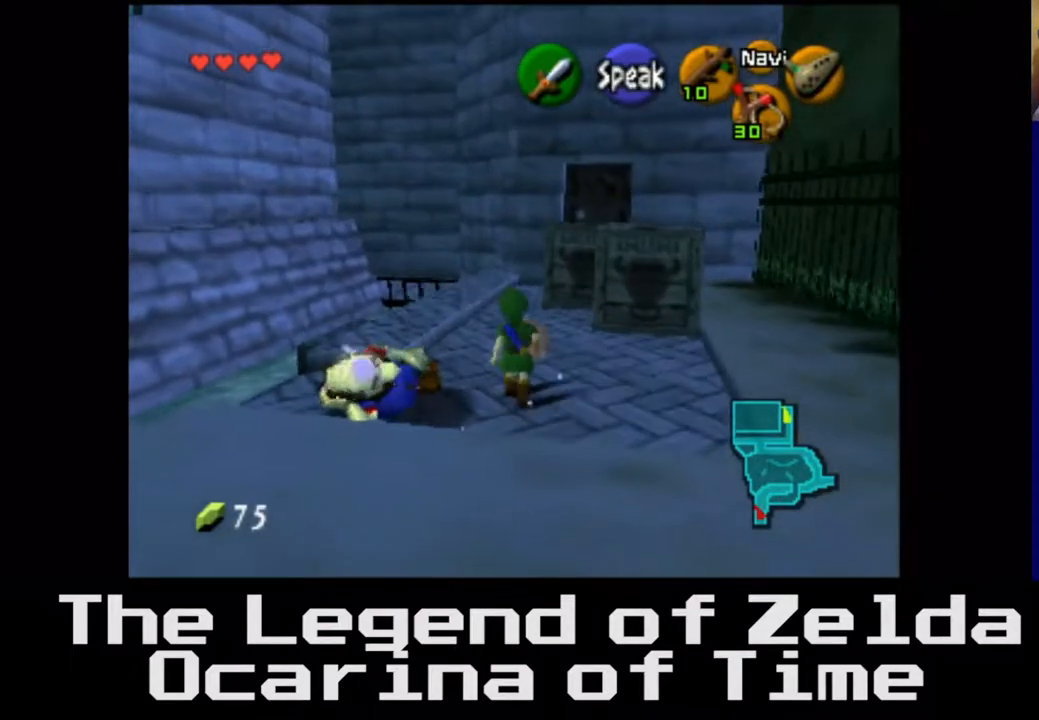
{"buttons": [], "left_stick": "left", "right_stick": "center", "events": [[433, "left_stick", "left"]]}
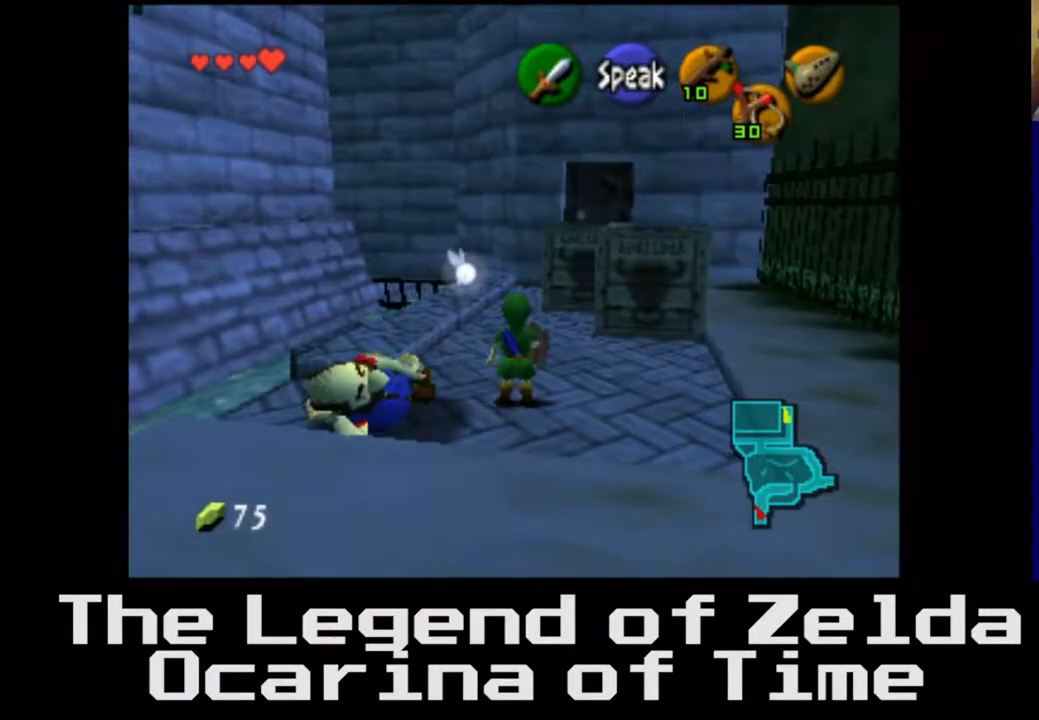
{"buttons": [], "left_stick": "center", "right_stick": "center", "events": [[100, "left_stick", "center"]]}
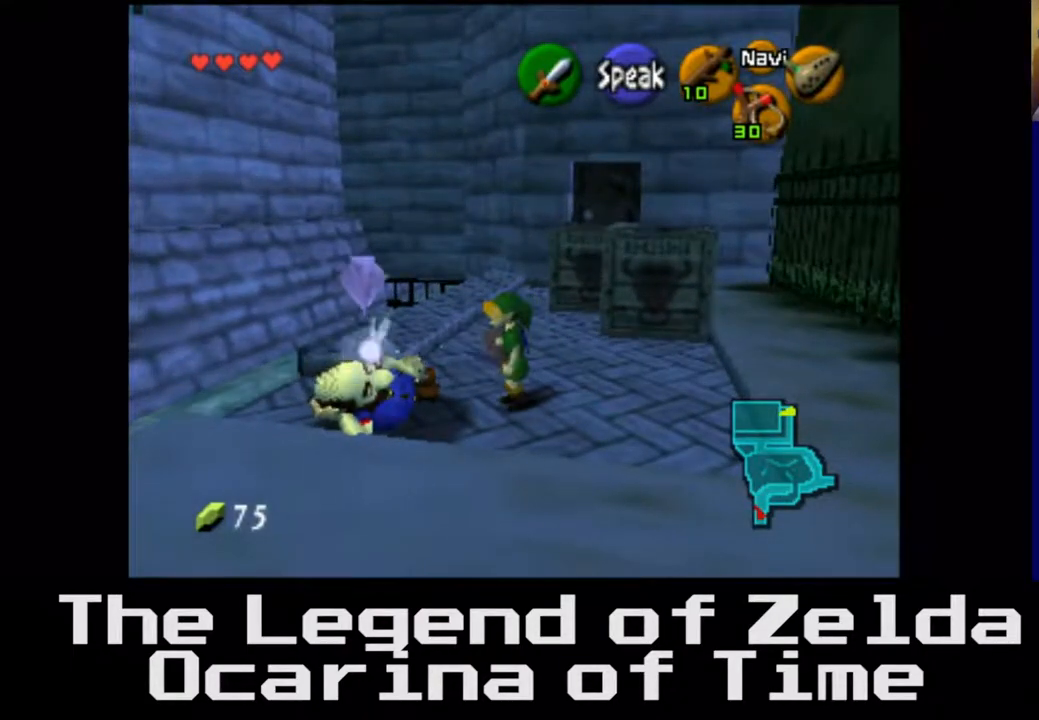
{"buttons": [], "left_stick": "center", "right_stick": "center", "events": []}
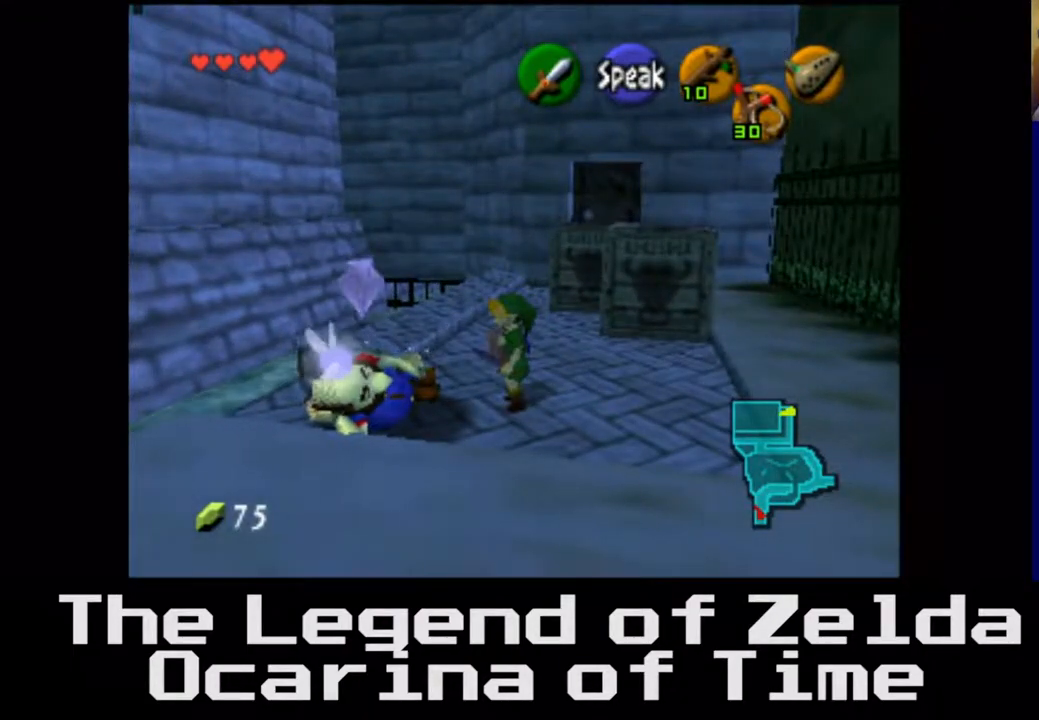
{"buttons": [], "left_stick": "center", "right_stick": "center", "events": []}
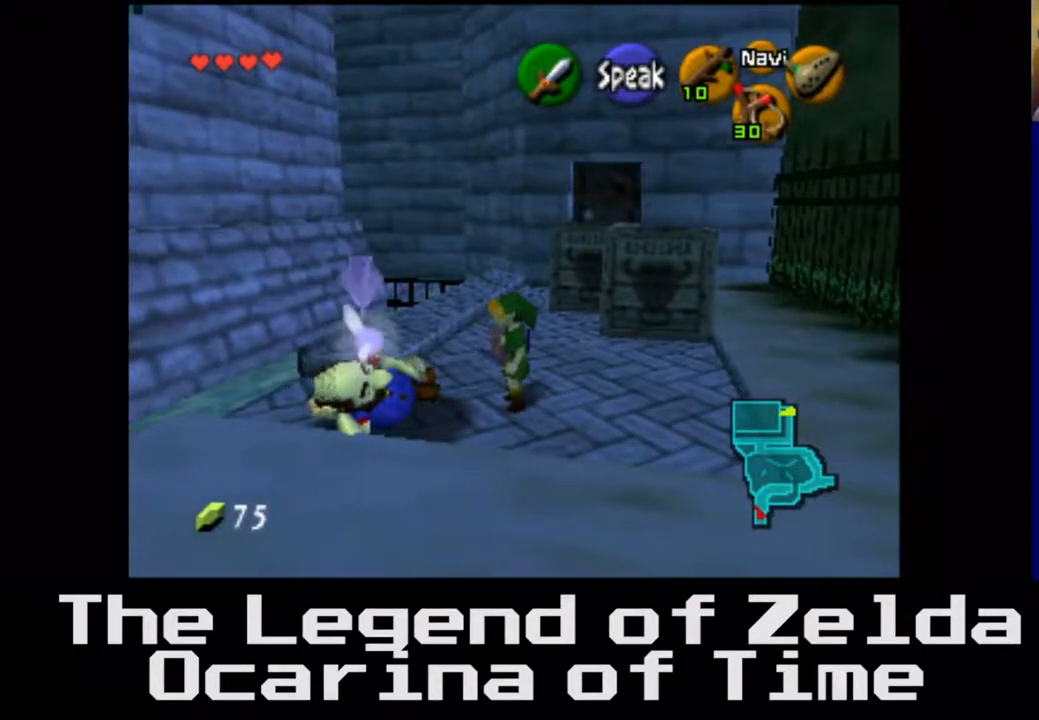
{"buttons": [], "left_stick": "center", "right_stick": "center", "events": [[133, "A", "down"], [283, "A", "up"]]}
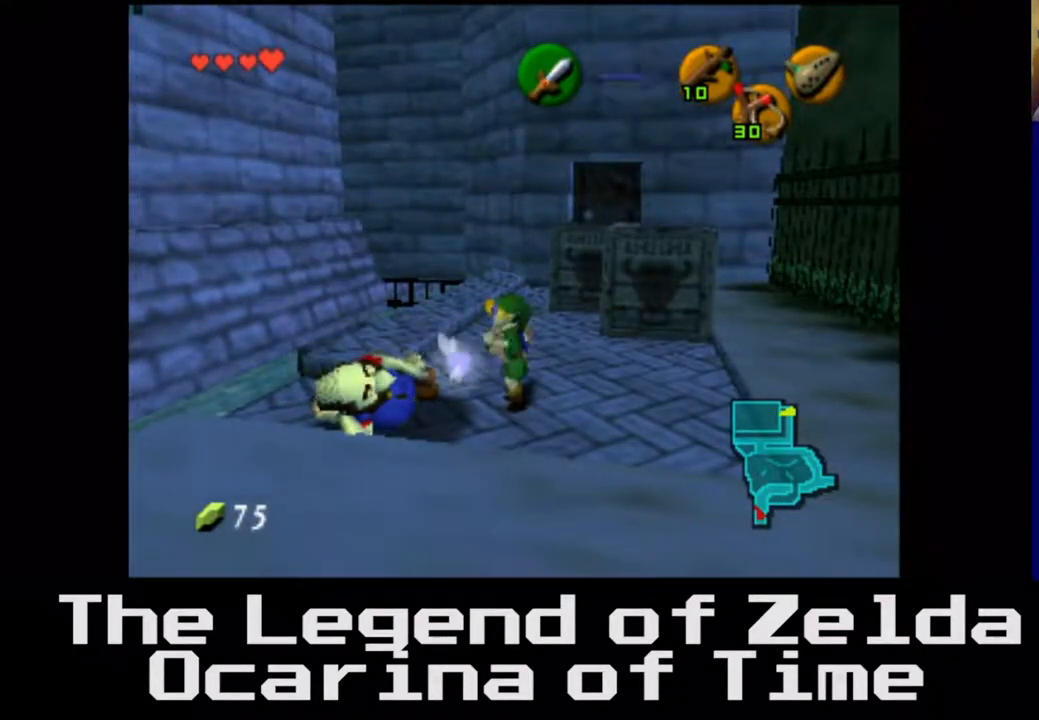
{"buttons": [], "left_stick": "center", "right_stick": "center", "events": []}